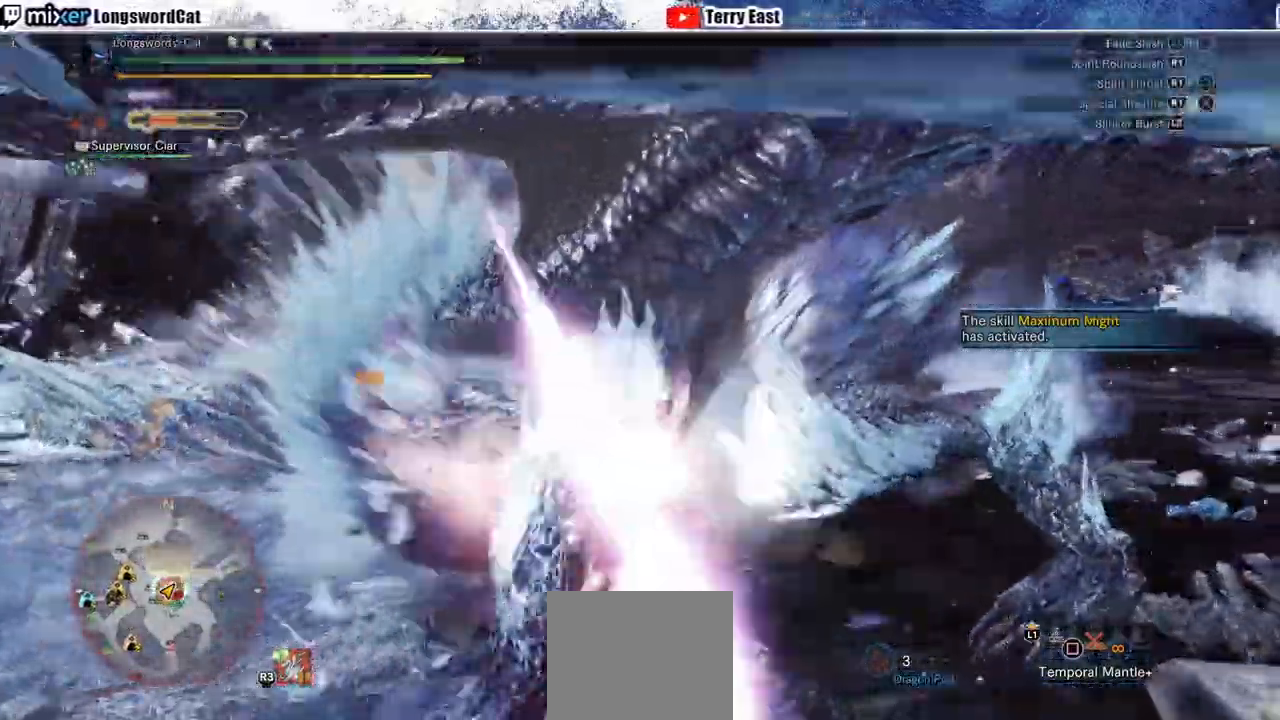
Gameplay with a controller (PlayStation layout); each line is a JSON object with the inputs held at the frame after it (dt_ms = milliseconds from this image to that frame). "events" lists button and stick changes between this image and that frame as [ms after this image, input, new state], when the widget could be followed in between. Not read: L3 R3.
{"dt_ms": 500, "buttons": [], "left_stick": "center", "right_stick": "center", "events": [[17, "R1", "down"], [67, "R1", "up"], [150, "R1", "down"], [400, "R1", "up"]]}
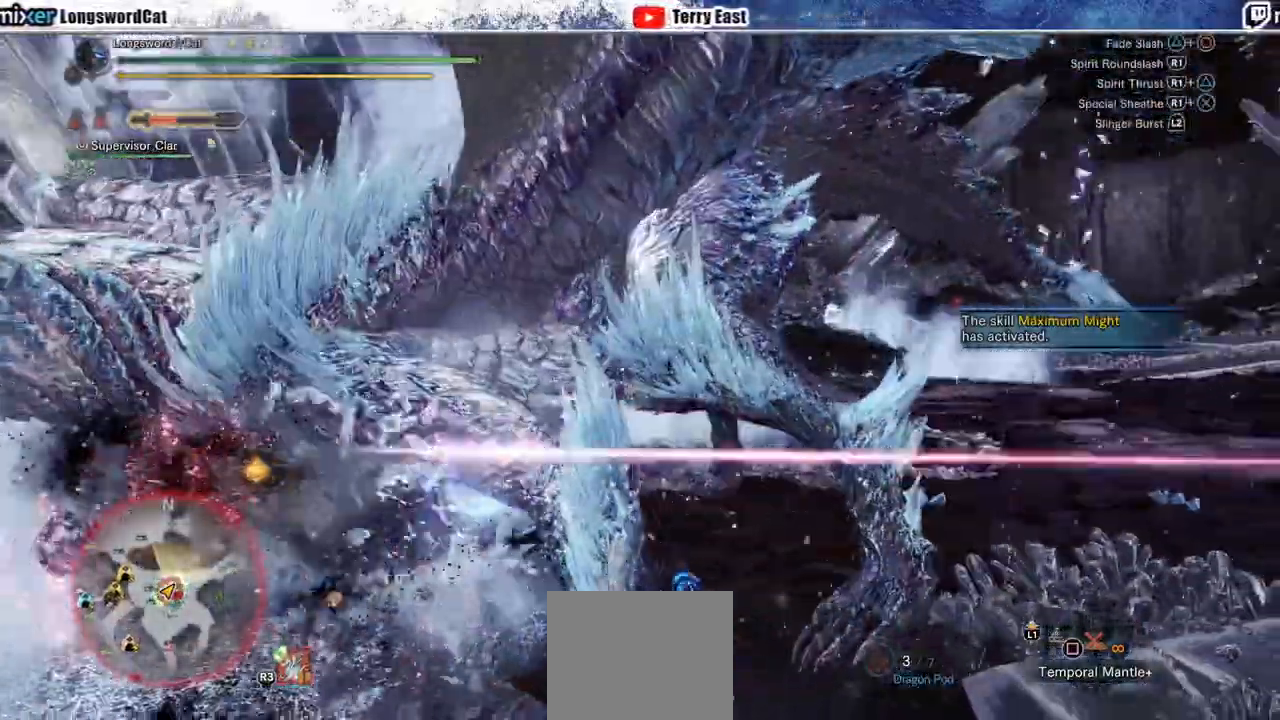
{"dt_ms": 500, "buttons": [], "left_stick": "center", "right_stick": "center", "events": [[33, "R1", "down"], [317, "R1", "up"]]}
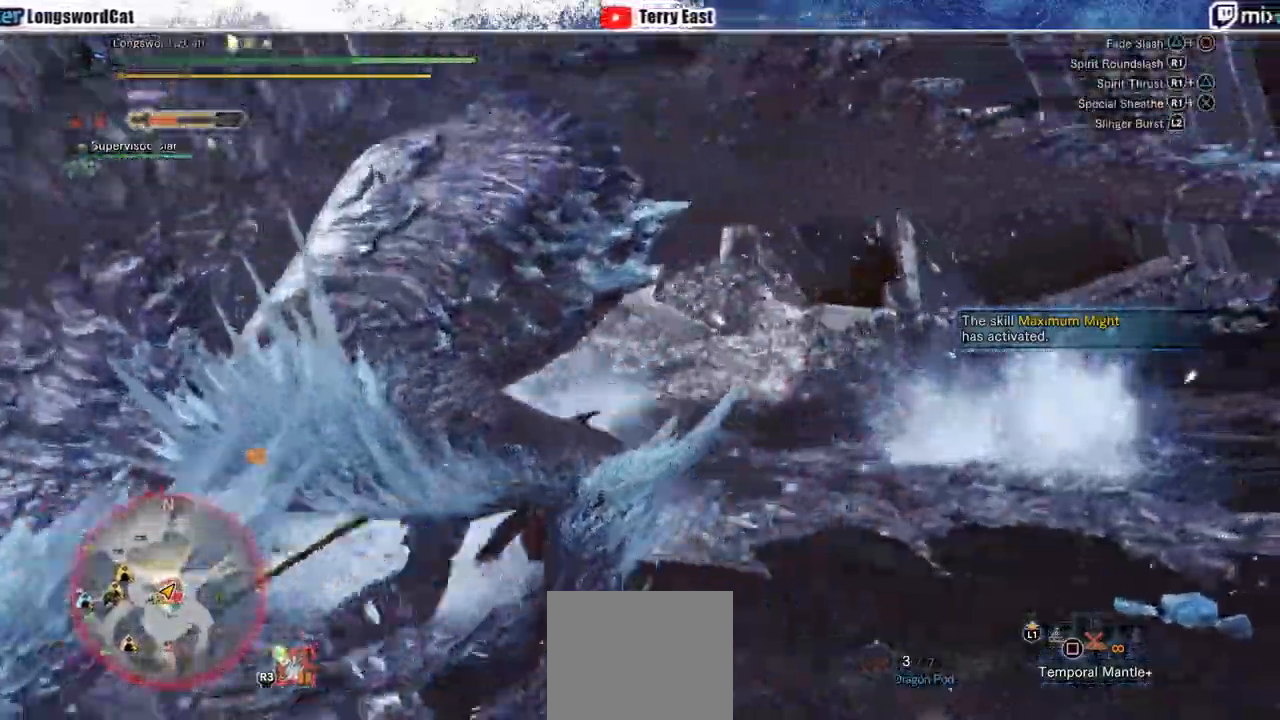
{"dt_ms": 500, "buttons": [], "left_stick": "center", "right_stick": "center", "events": [[33, "left_stick", "up"], [100, "left_stick", "up-left"], [500, "left_stick", "center"]]}
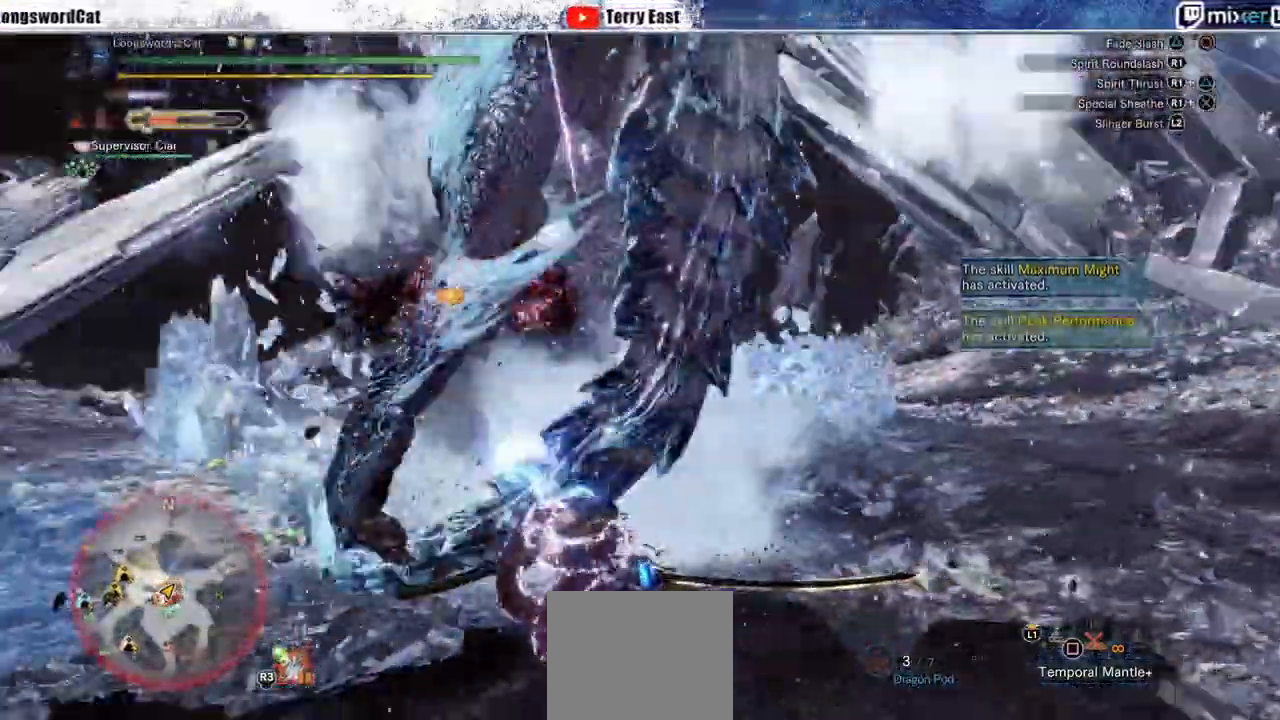
{"dt_ms": 500, "buttons": [], "left_stick": "right", "right_stick": "center", "events": [[83, "CROSS", "down"], [83, "DPAD_LEFT", "down"], [200, "DPAD_LEFT", "up"], [300, "CROSS", "up"], [367, "left_stick", "right"]]}
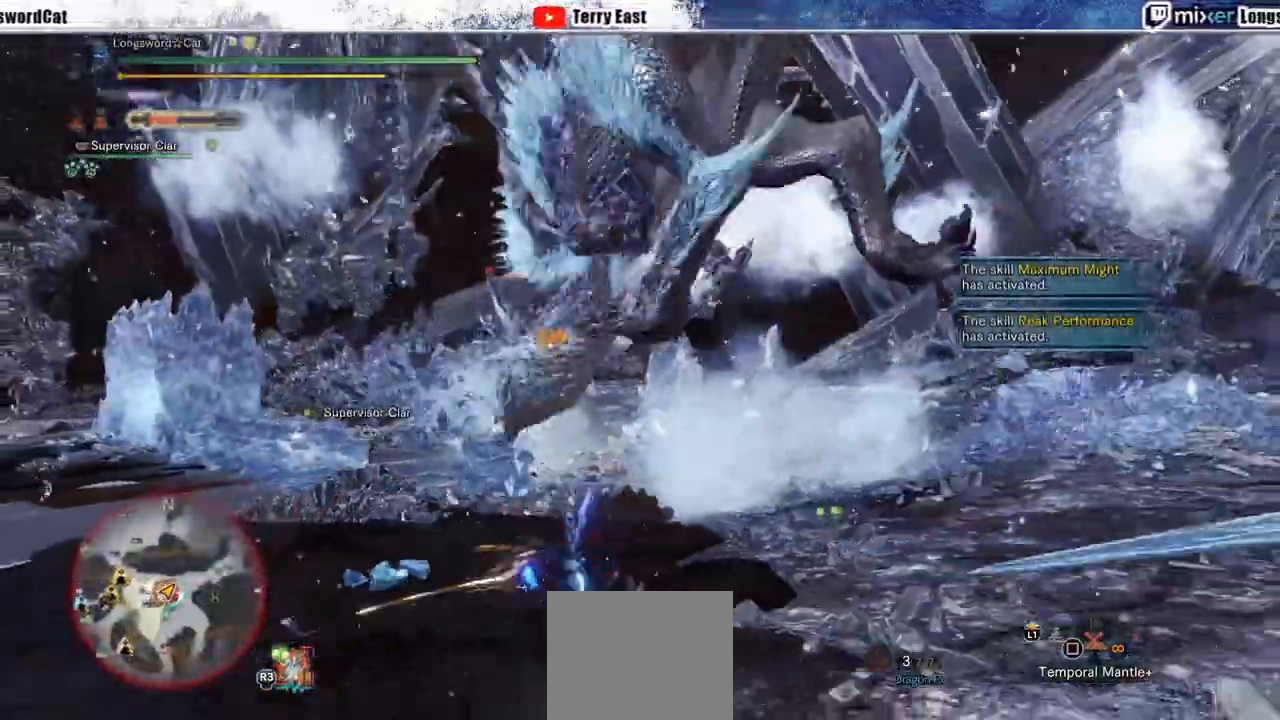
{"dt_ms": 500, "buttons": [], "left_stick": "up-right", "right_stick": "center", "events": [[350, "left_stick", "up-right"]]}
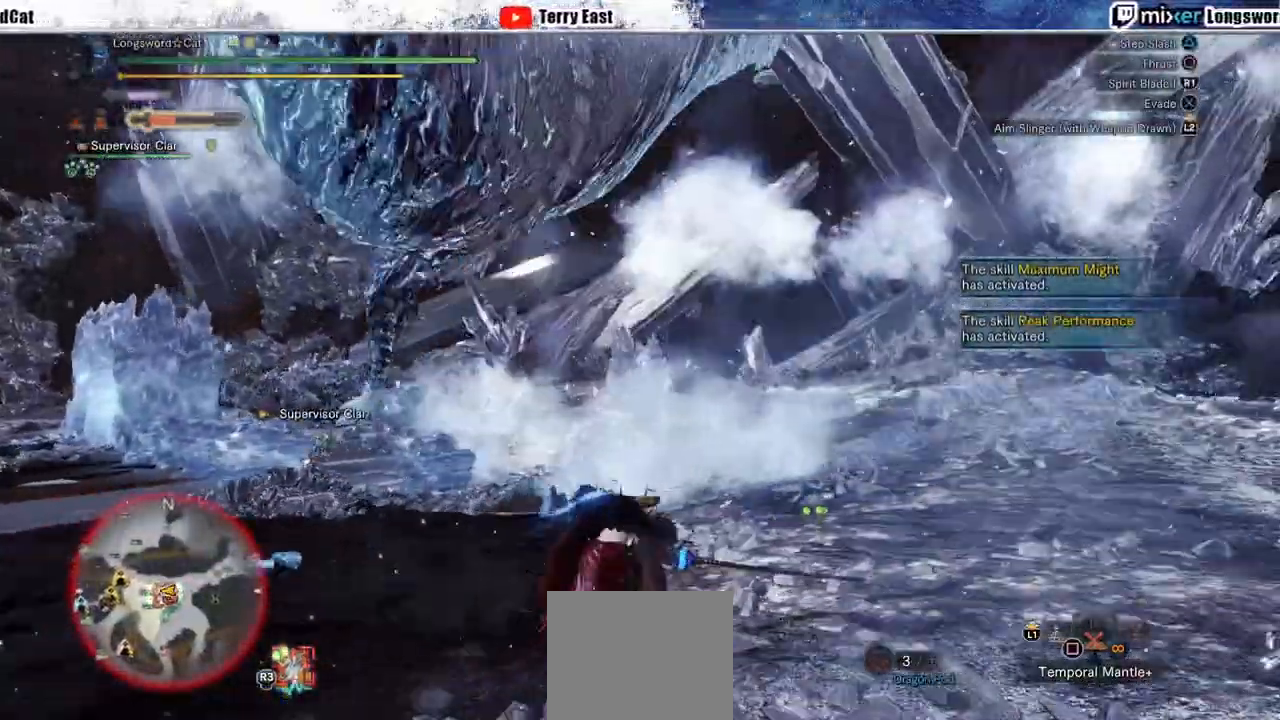
{"dt_ms": 1000, "buttons": ["TRIANGLE"], "left_stick": "up-left", "right_stick": "center"}
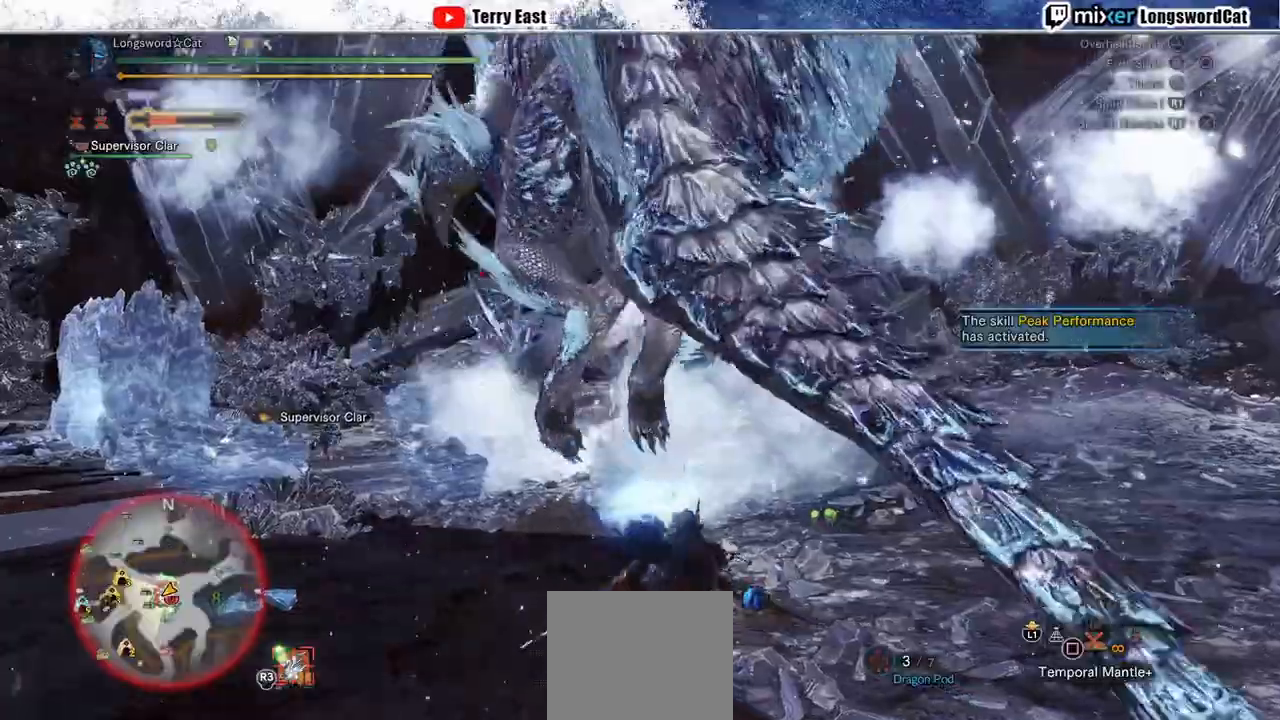
{"dt_ms": 500, "buttons": ["R1"], "left_stick": "center", "right_stick": "center", "events": [[67, "TRIANGLE", "up"], [67, "left_stick", "center"], [333, "R1", "down"], [383, "R1", "up"], [483, "R1", "down"]]}
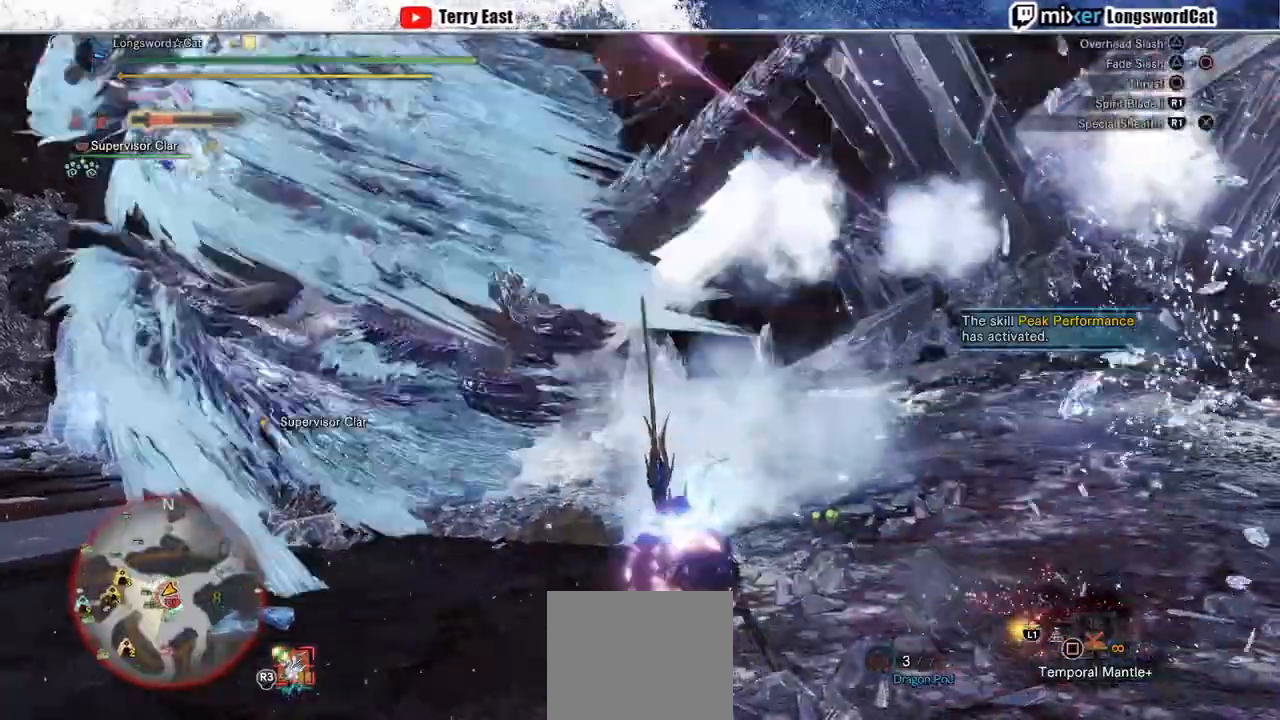
{"dt_ms": 500, "buttons": [], "left_stick": "center", "right_stick": "center", "events": [[50, "R1", "up"]]}
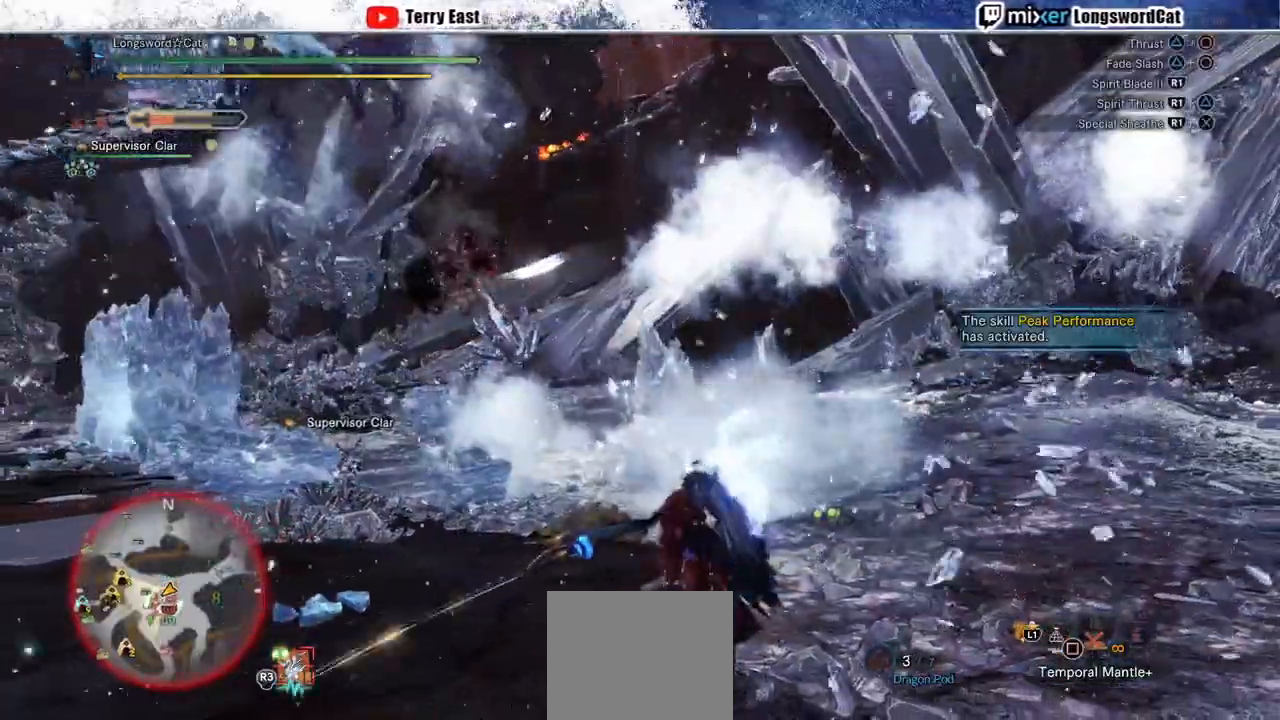
{"dt_ms": 500, "buttons": [], "left_stick": "left", "right_stick": "center", "events": [[50, "DPAD_LEFT", "down"], [67, "DPAD_LEFT", "up"], [450, "left_stick", "left"]]}
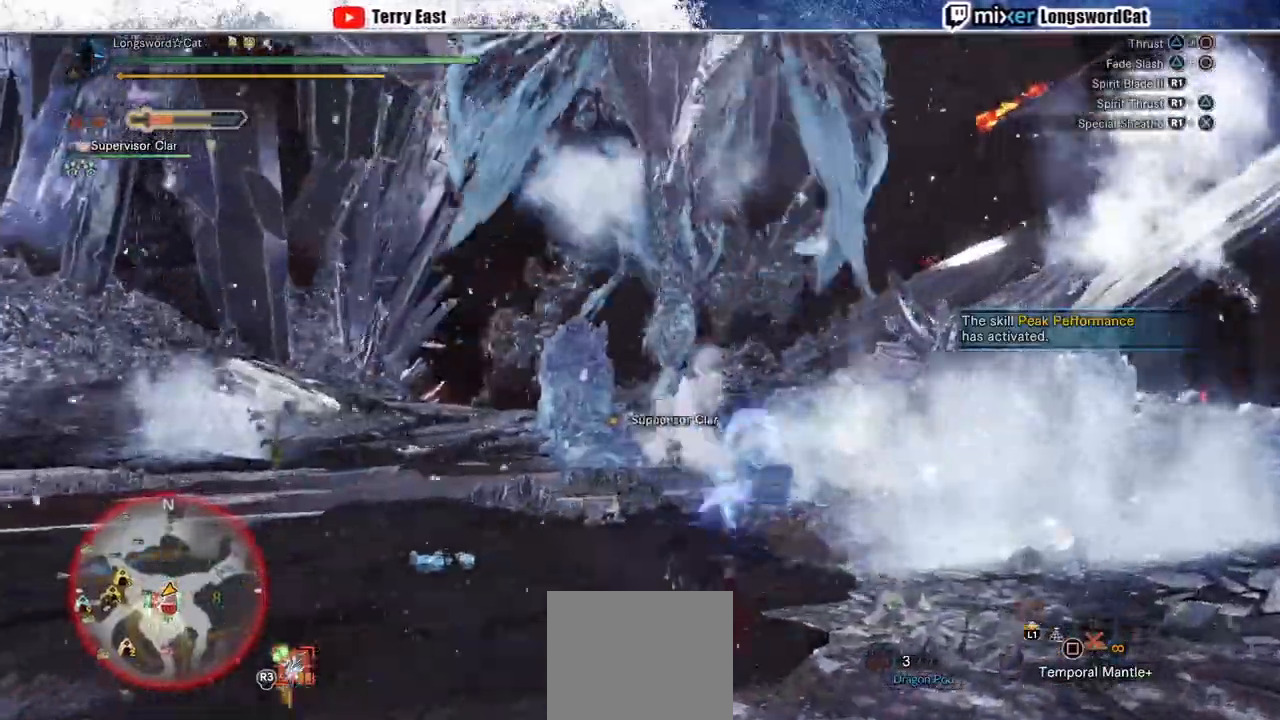
{"dt_ms": 500, "buttons": ["CROSS"], "left_stick": "left", "right_stick": "center", "events": [[150, "CROSS", "down"]]}
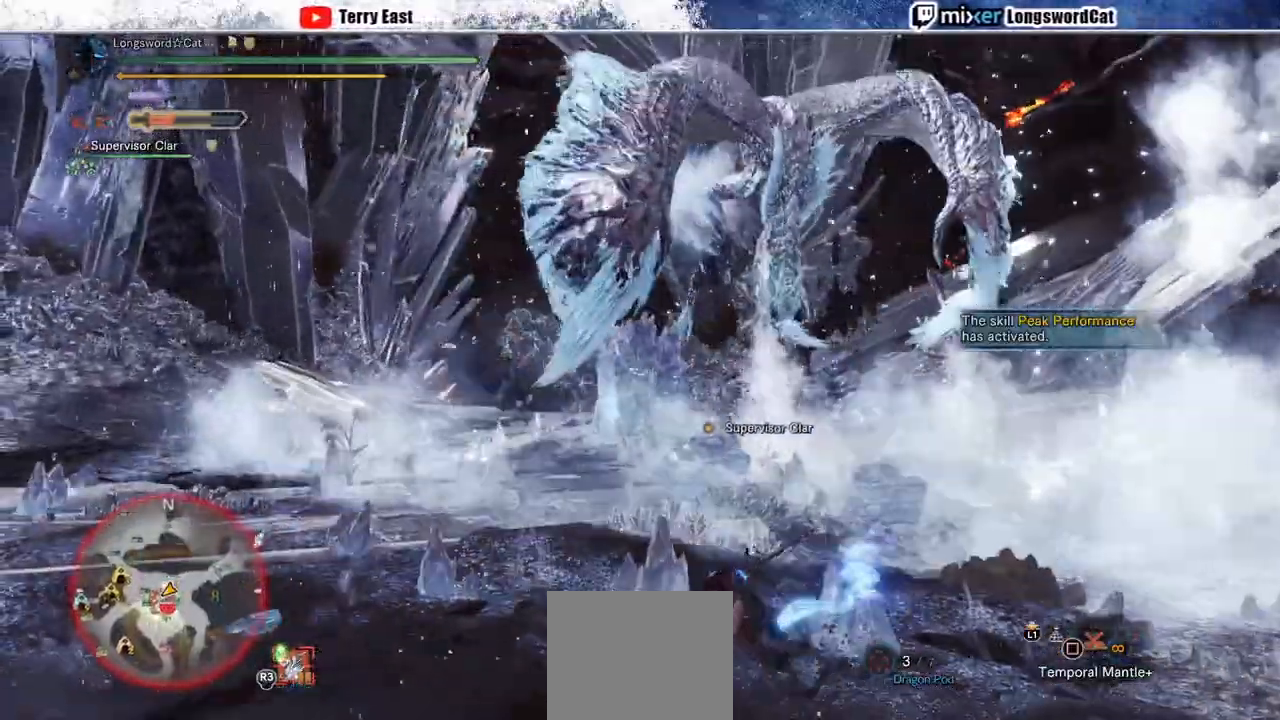
{"dt_ms": 500, "buttons": [], "left_stick": "up", "right_stick": "center"}
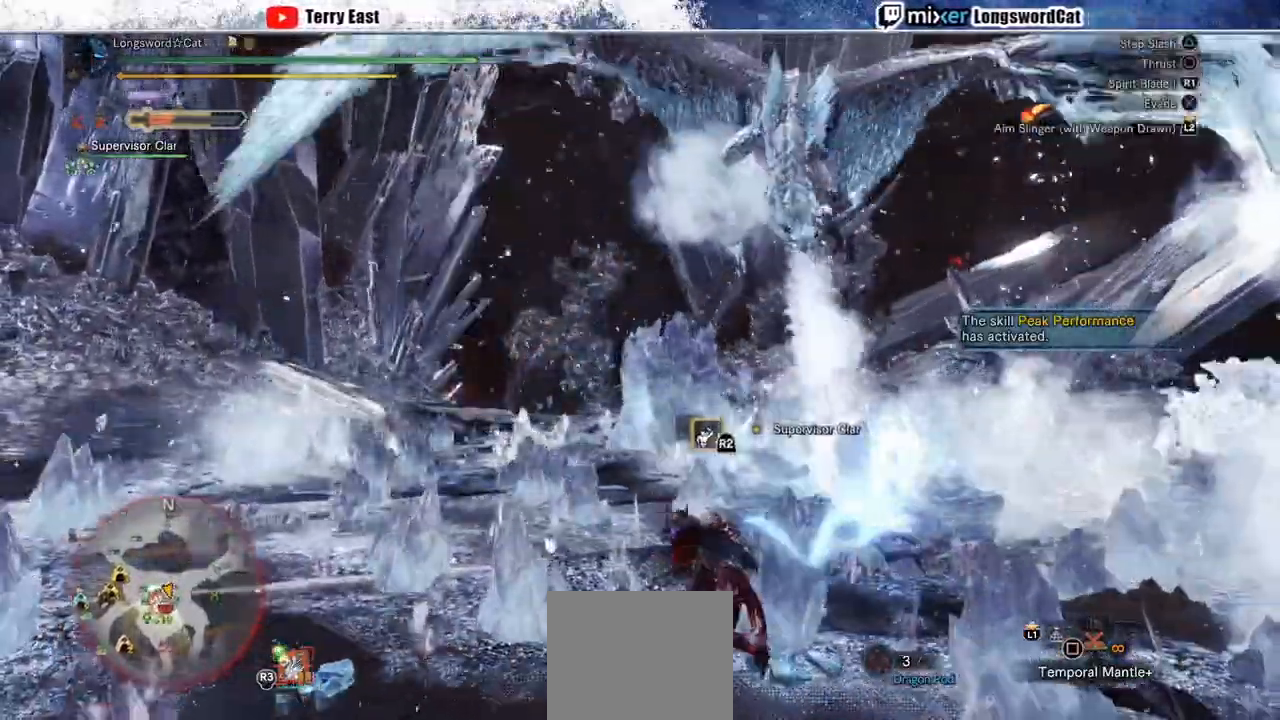
{"dt_ms": 500, "buttons": ["CROSS"], "left_stick": "up", "right_stick": "center", "events": [[33, "left_stick", "up-left"], [317, "left_stick", "up"], [483, "CROSS", "down"]]}
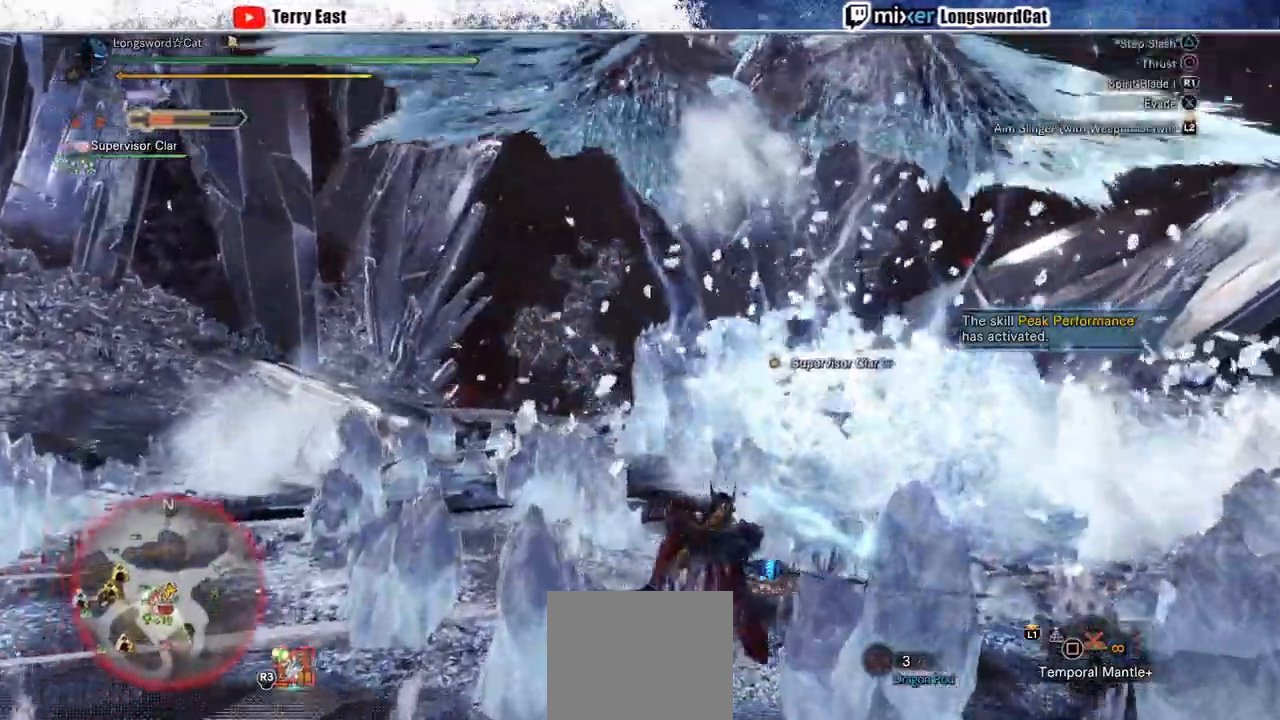
{"dt_ms": 500, "buttons": ["CROSS"], "left_stick": "up", "right_stick": "center", "events": []}
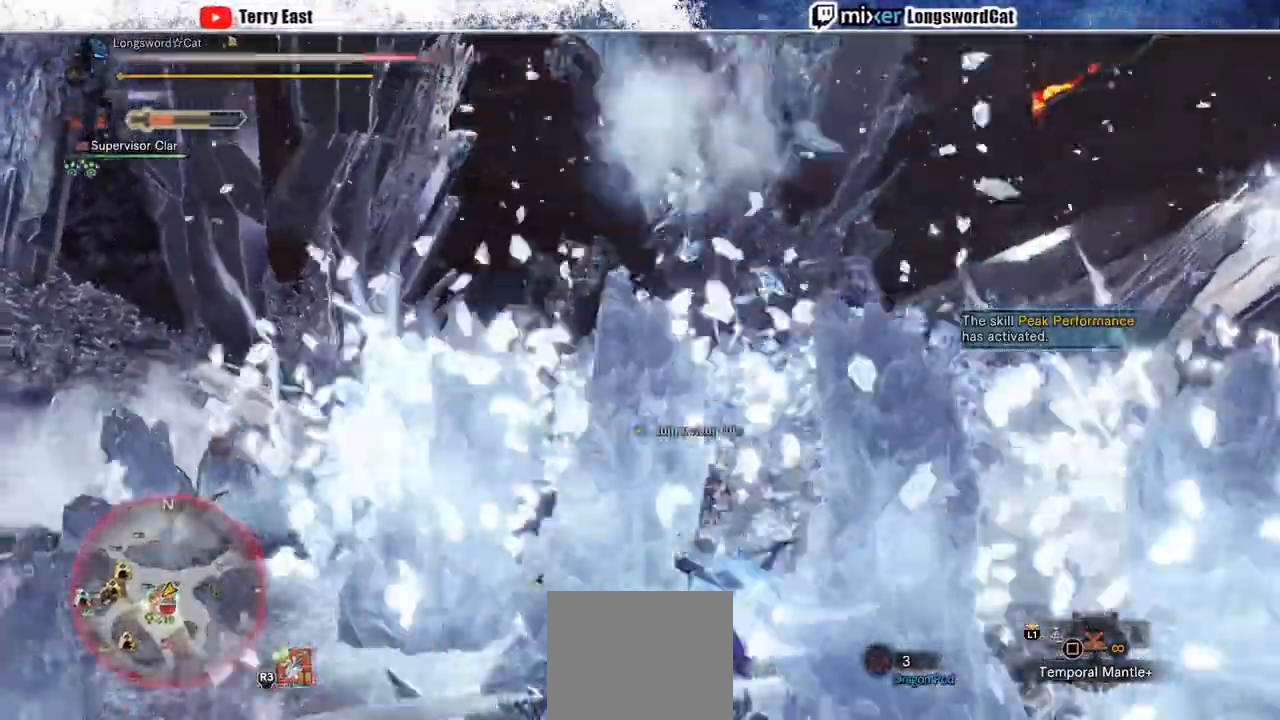
{"dt_ms": 500, "buttons": [], "left_stick": "up", "right_stick": "center", "events": [[250, "CROSS", "up"], [317, "CROSS", "down"], [400, "CROSS", "up"]]}
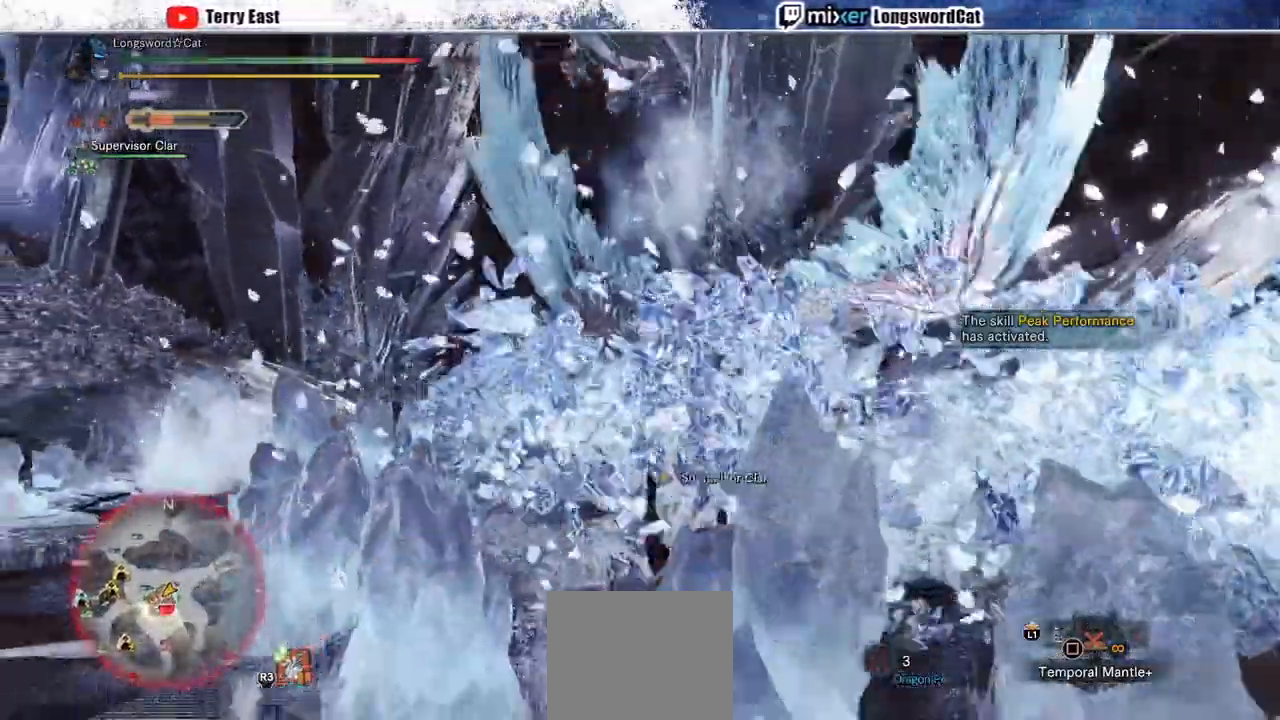
{"dt_ms": 500, "buttons": [], "left_stick": "center", "right_stick": "center", "events": [[67, "left_stick", "center"]]}
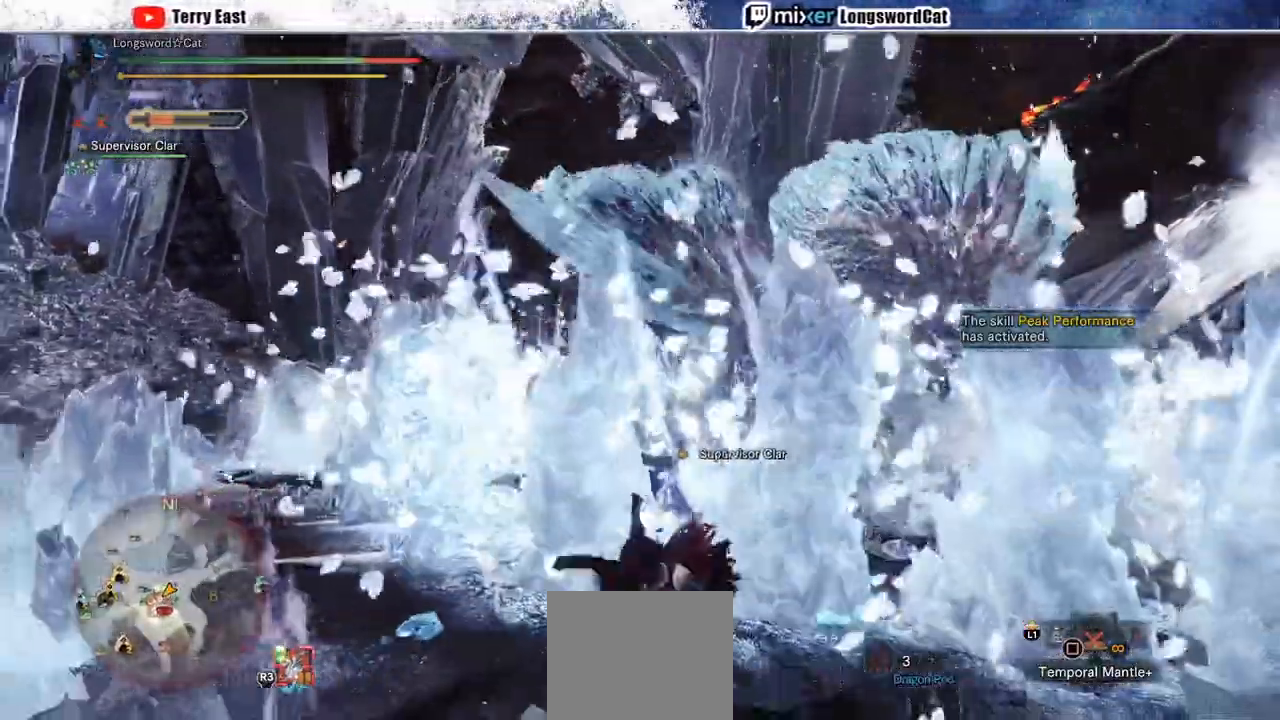
{"dt_ms": 500, "buttons": [], "left_stick": "up-right", "right_stick": "center", "events": [[17, "left_stick", "up-right"]]}
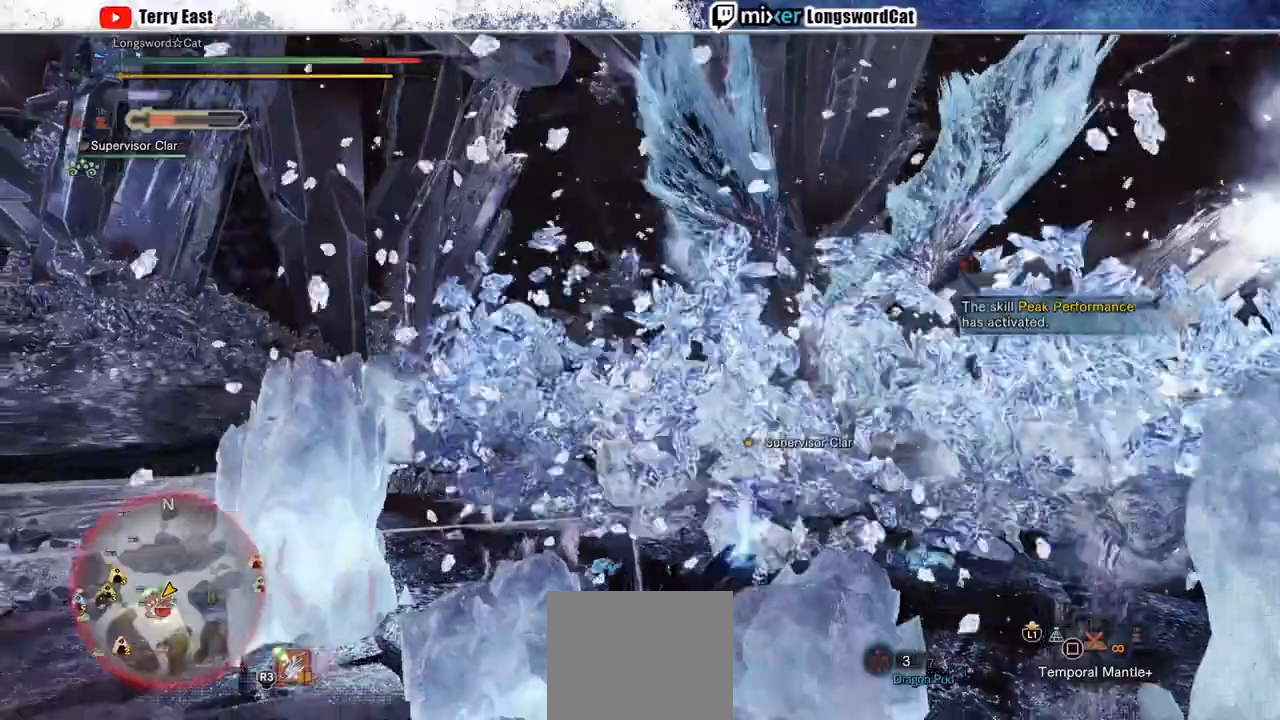
{"dt_ms": 500, "buttons": [], "left_stick": "up", "right_stick": "center", "events": [[100, "left_stick", "center"], [300, "left_stick", "up"]]}
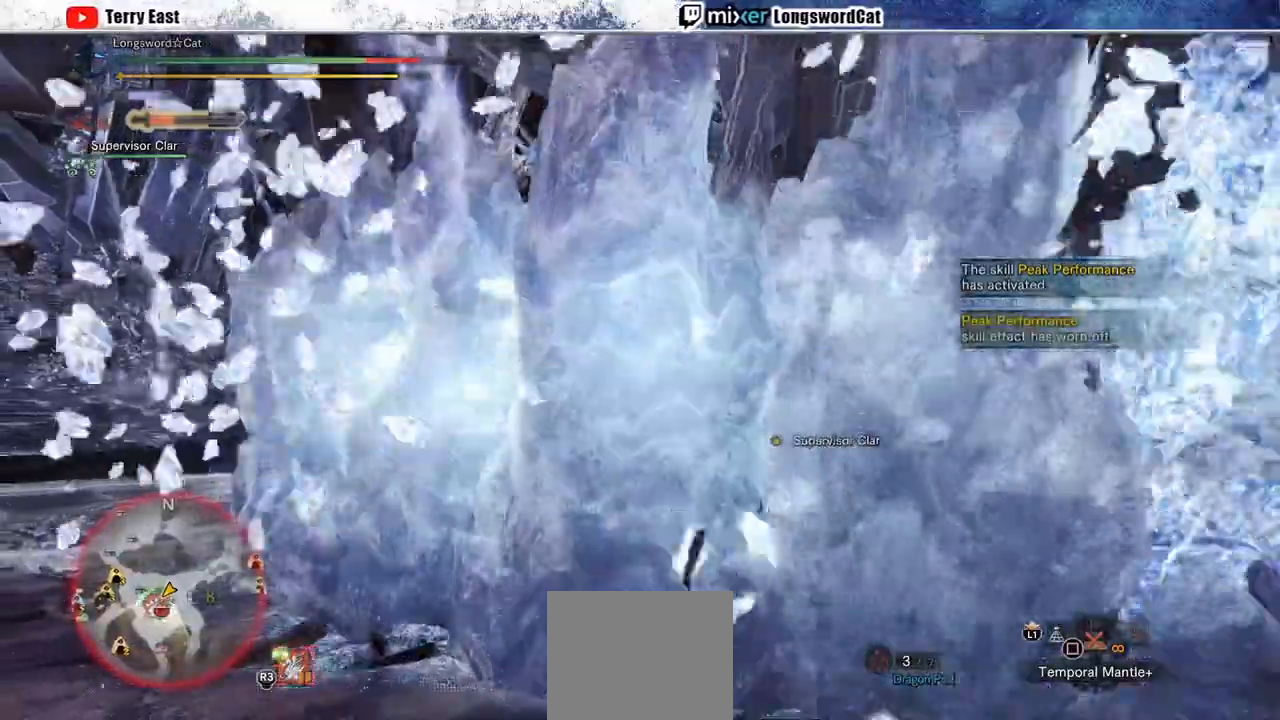
{"dt_ms": 500, "buttons": ["CROSS"], "left_stick": "up-right", "right_stick": "center", "events": [[167, "CROSS", "down"], [167, "left_stick", "up-right"], [233, "CROSS", "up"], [467, "CROSS", "down"]]}
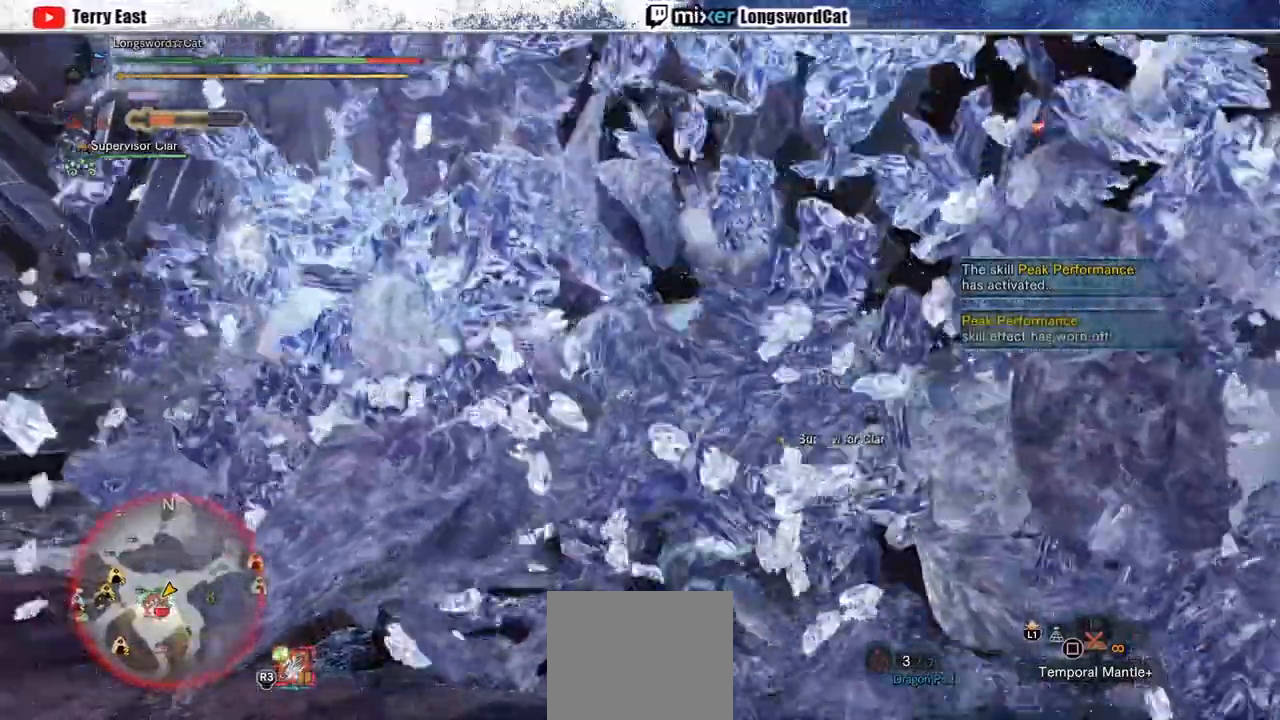
{"dt_ms": 500, "buttons": ["CROSS"], "left_stick": "up-right", "right_stick": "center", "events": [[33, "CROSS", "up"], [100, "CROSS", "down"], [150, "CROSS", "up"], [467, "CROSS", "down"]]}
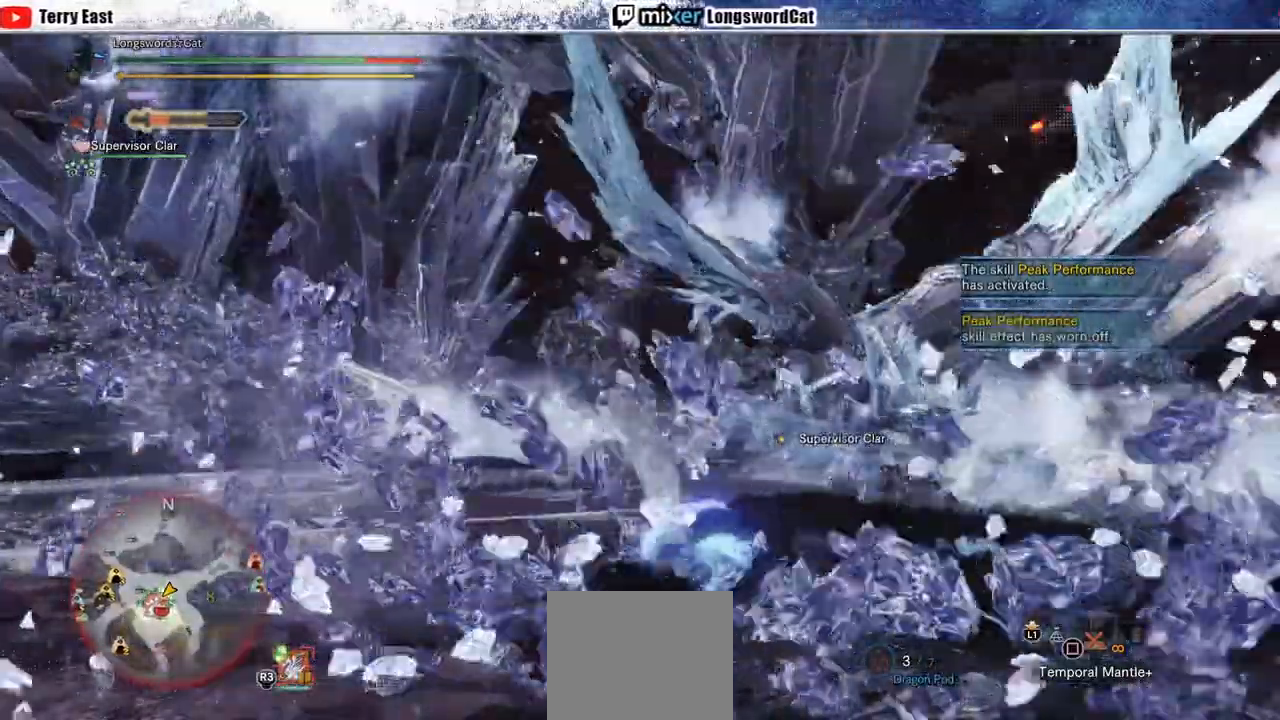
{"dt_ms": 500, "buttons": ["CROSS"], "left_stick": "up-right", "right_stick": "center", "events": [[67, "CROSS", "up"], [167, "CROSS", "down"], [250, "CROSS", "up"], [350, "CROSS", "down"]]}
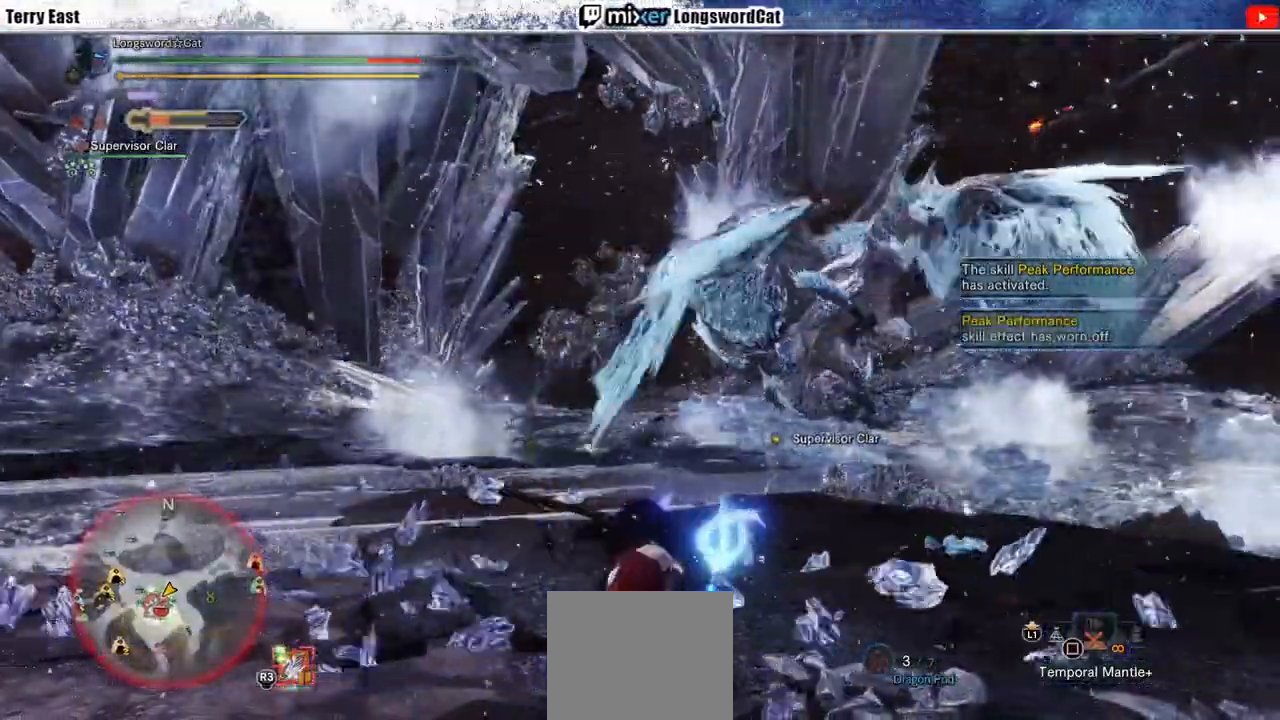
{"dt_ms": 500, "buttons": [], "left_stick": "up", "right_stick": "center", "events": [[50, "CROSS", "up"], [167, "CROSS", "down"], [267, "CROSS", "up"], [317, "left_stick", "up"]]}
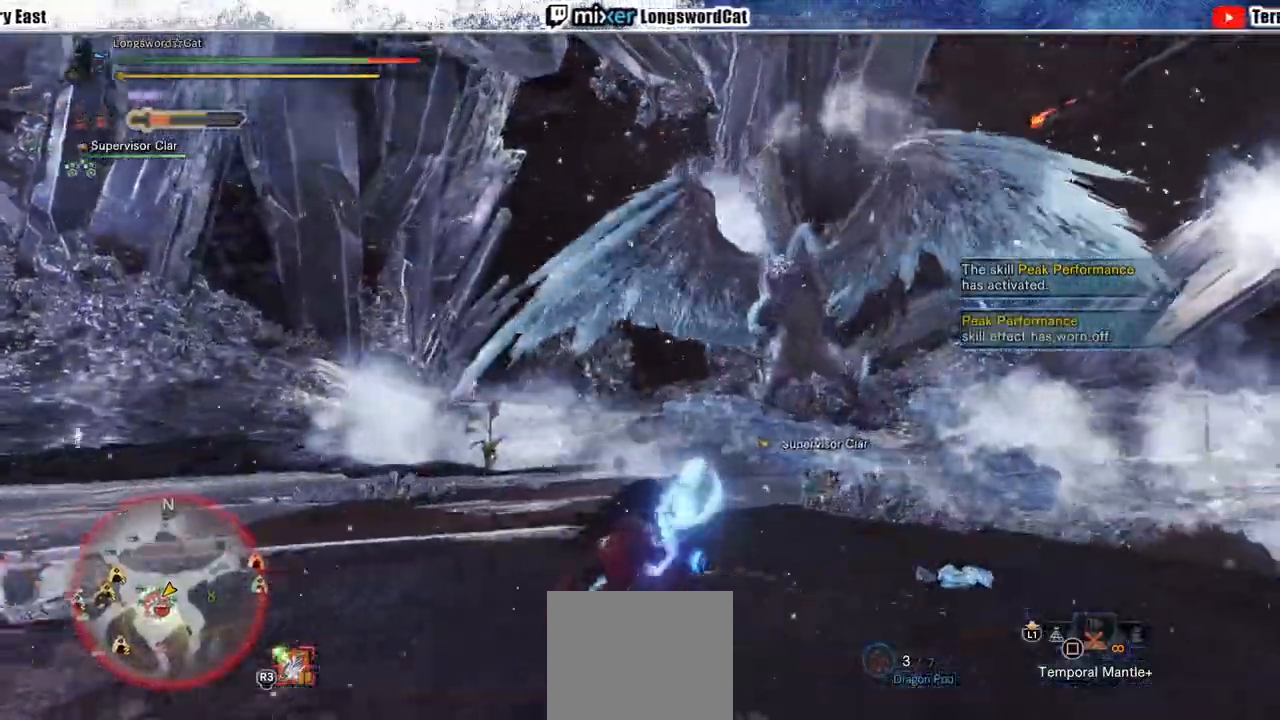
{"dt_ms": 500, "buttons": [], "left_stick": "up-right", "right_stick": "center", "events": [[17, "CROSS", "down"], [17, "left_stick", "up-right"], [83, "CROSS", "up"], [167, "CROSS", "down"], [267, "CROSS", "up"]]}
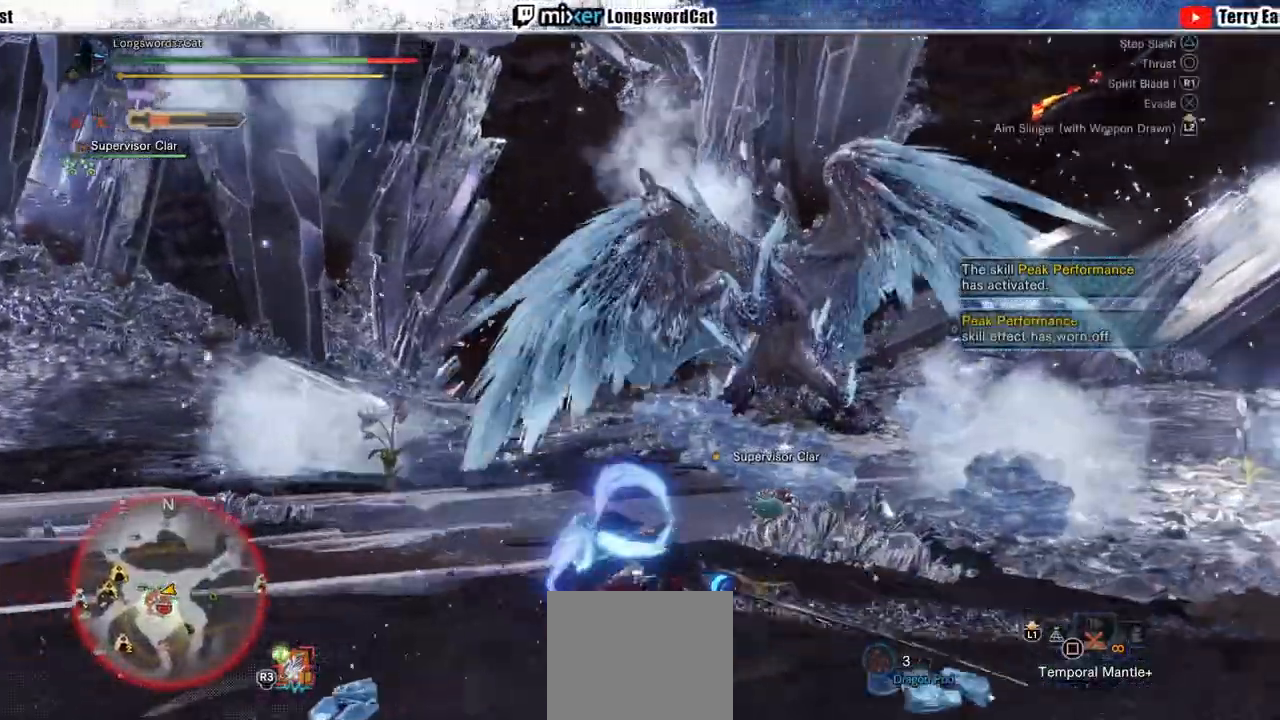
{"dt_ms": 500, "buttons": [], "left_stick": "up-right", "right_stick": "center", "events": [[367, "CROSS", "down"], [450, "CROSS", "up"]]}
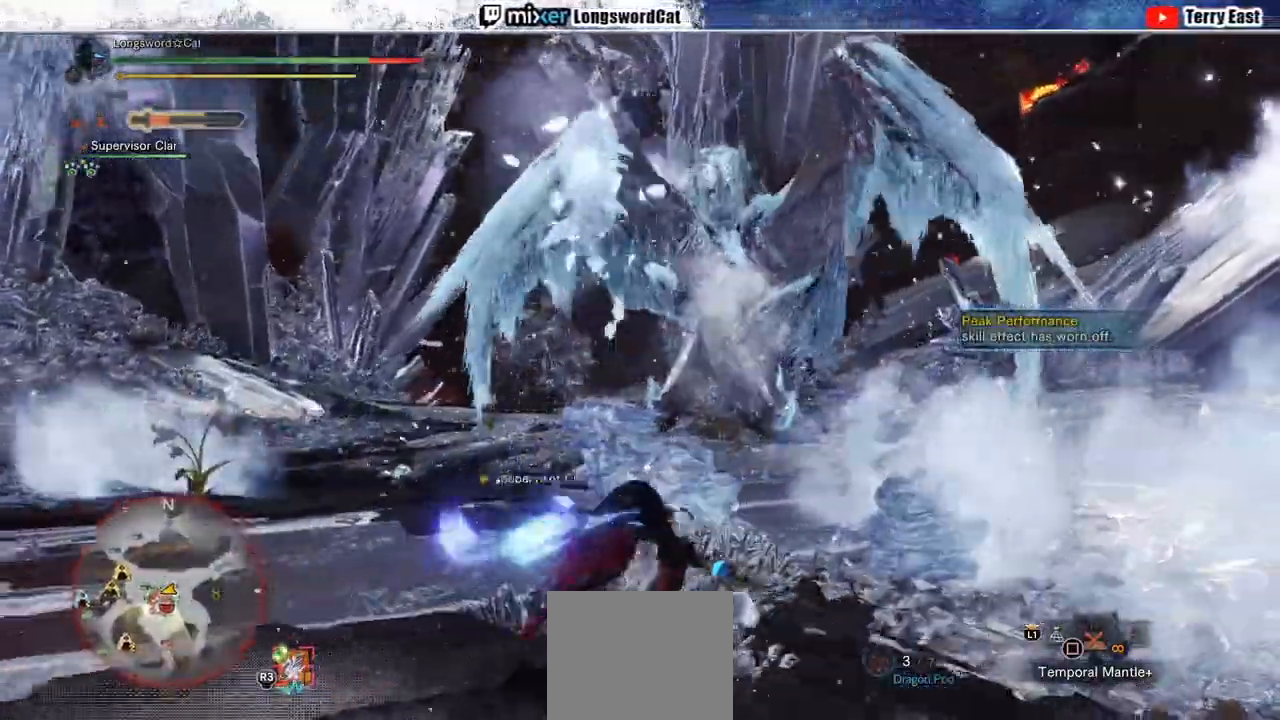
{"dt_ms": 500, "buttons": ["CROSS"], "left_stick": "up", "right_stick": "center", "events": [[50, "CROSS", "down"], [433, "left_stick", "up"]]}
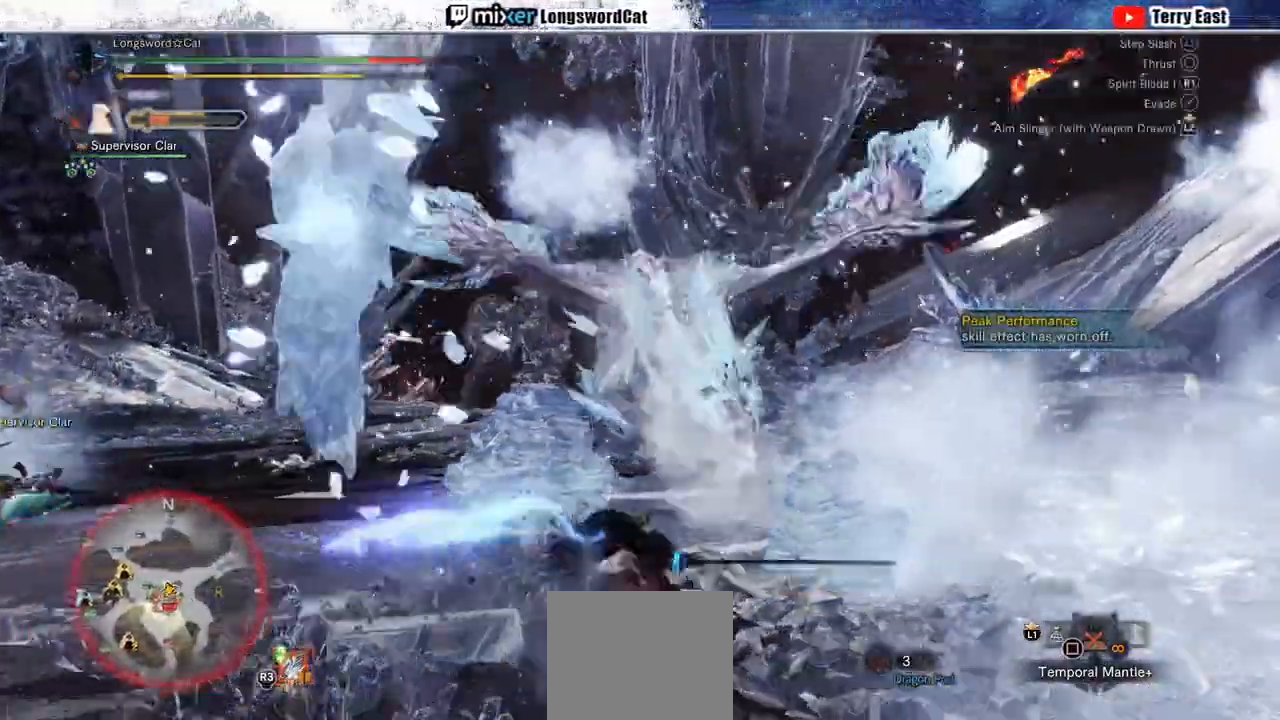
{"dt_ms": 500, "buttons": ["CROSS"], "left_stick": "up", "right_stick": "center", "events": []}
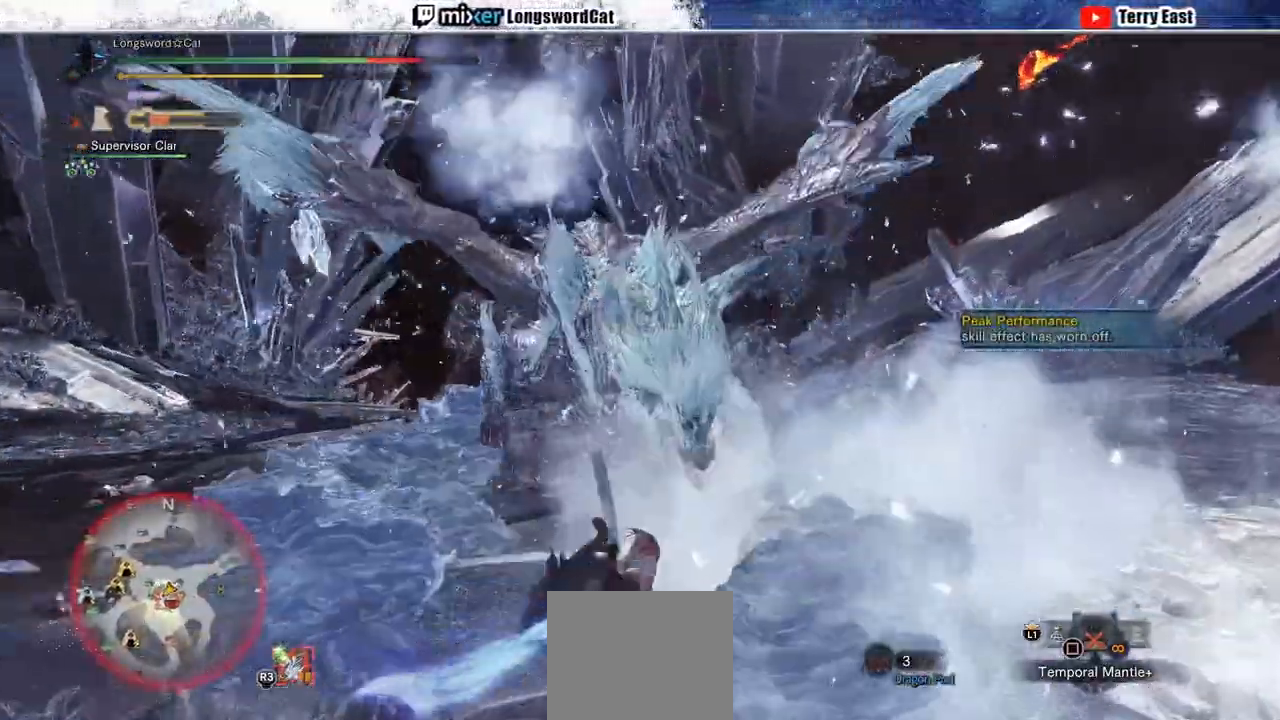
{"dt_ms": 500, "buttons": ["TRIANGLE"], "left_stick": "center", "right_stick": "center", "events": [[133, "TRIANGLE", "down"], [200, "TRIANGLE", "up"], [500, "CROSS", "up"], [500, "TRIANGLE", "down"], [500, "left_stick", "center"]]}
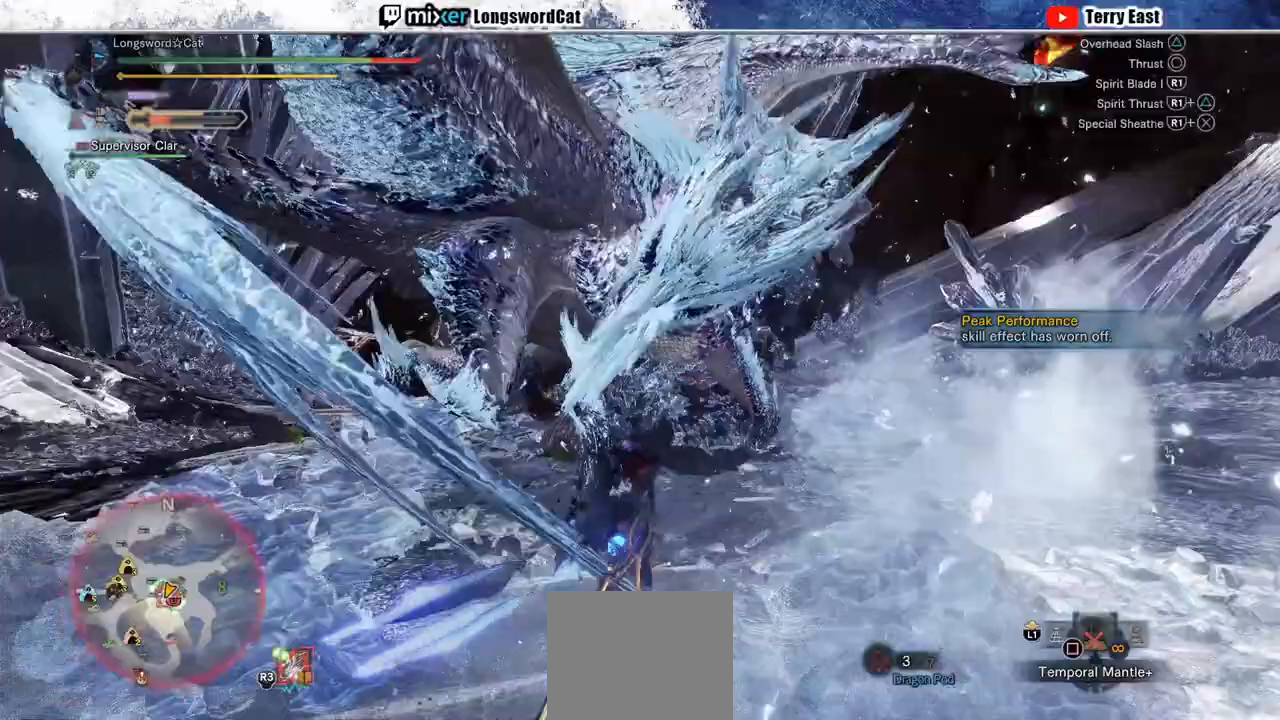
{"dt_ms": 500, "buttons": ["CROSS"], "left_stick": "center", "right_stick": "center", "events": [[67, "TRIANGLE", "up"], [433, "CROSS", "down"]]}
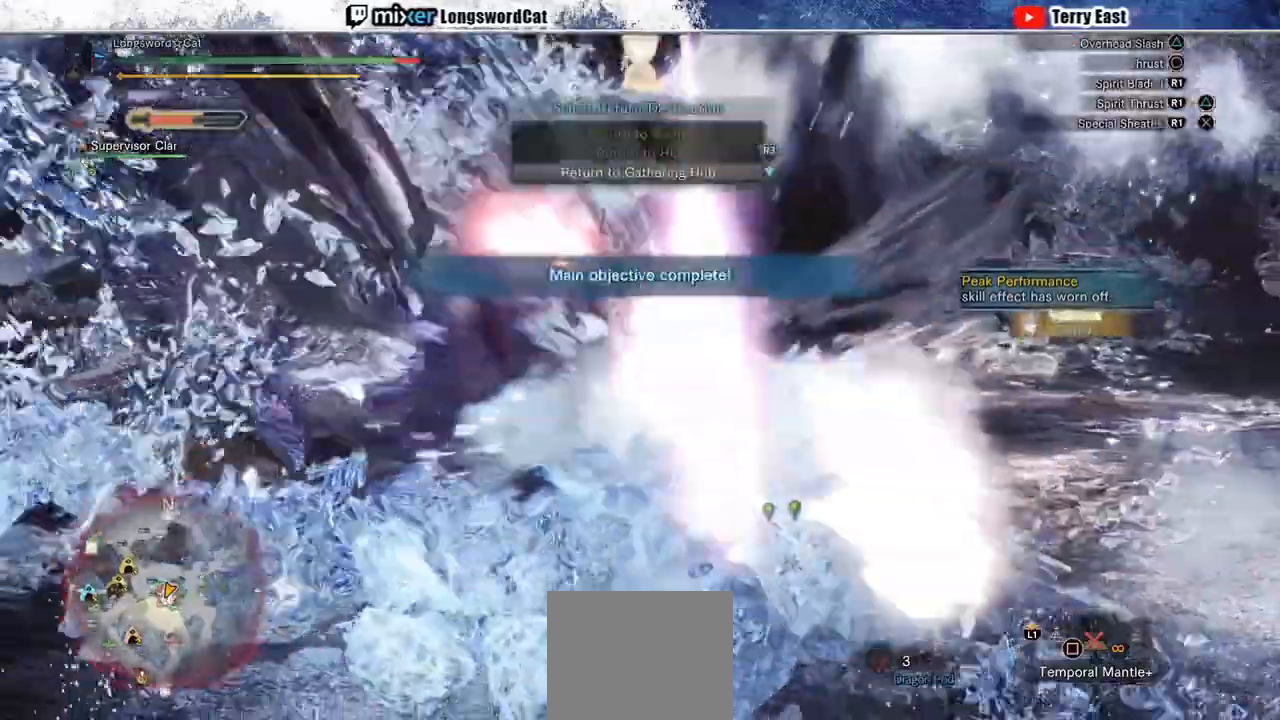
{"dt_ms": 500, "buttons": ["CROSS"], "left_stick": "center", "right_stick": "center", "events": [[83, "DPAD_LEFT", "down"], [233, "DPAD_LEFT", "up"]]}
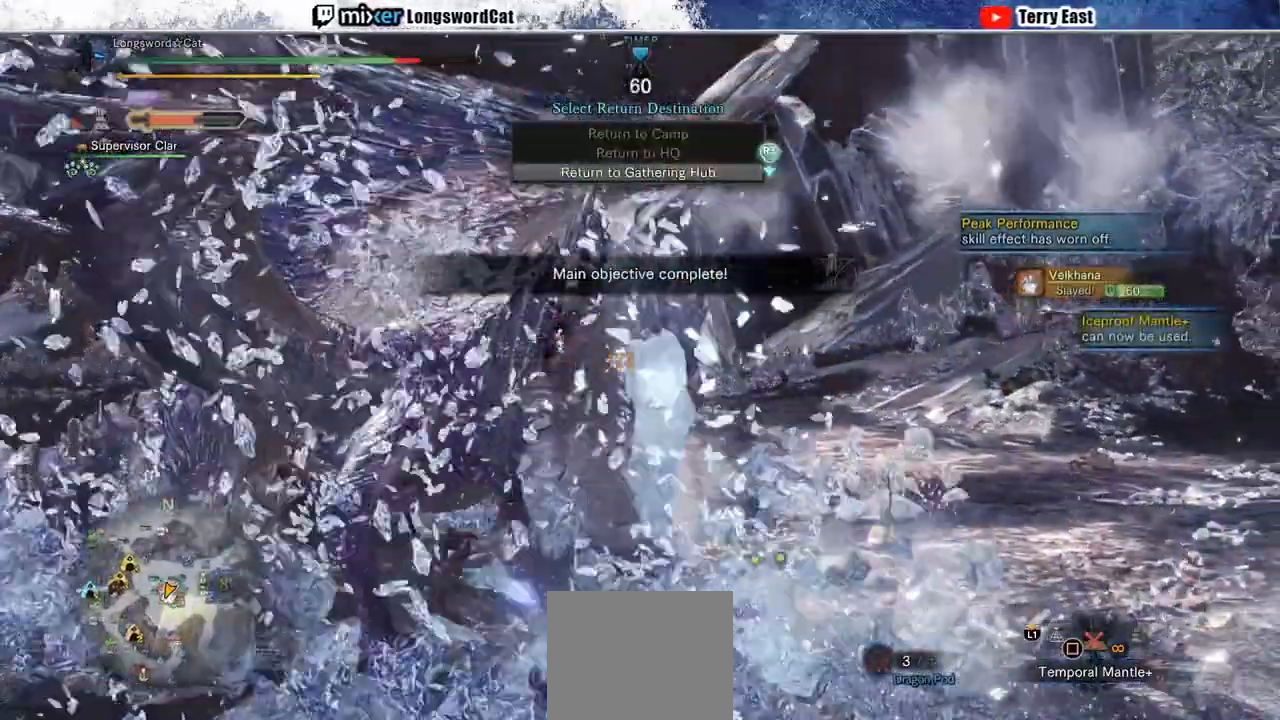
{"dt_ms": 500, "buttons": ["CROSS"], "left_stick": "center", "right_stick": "center", "events": []}